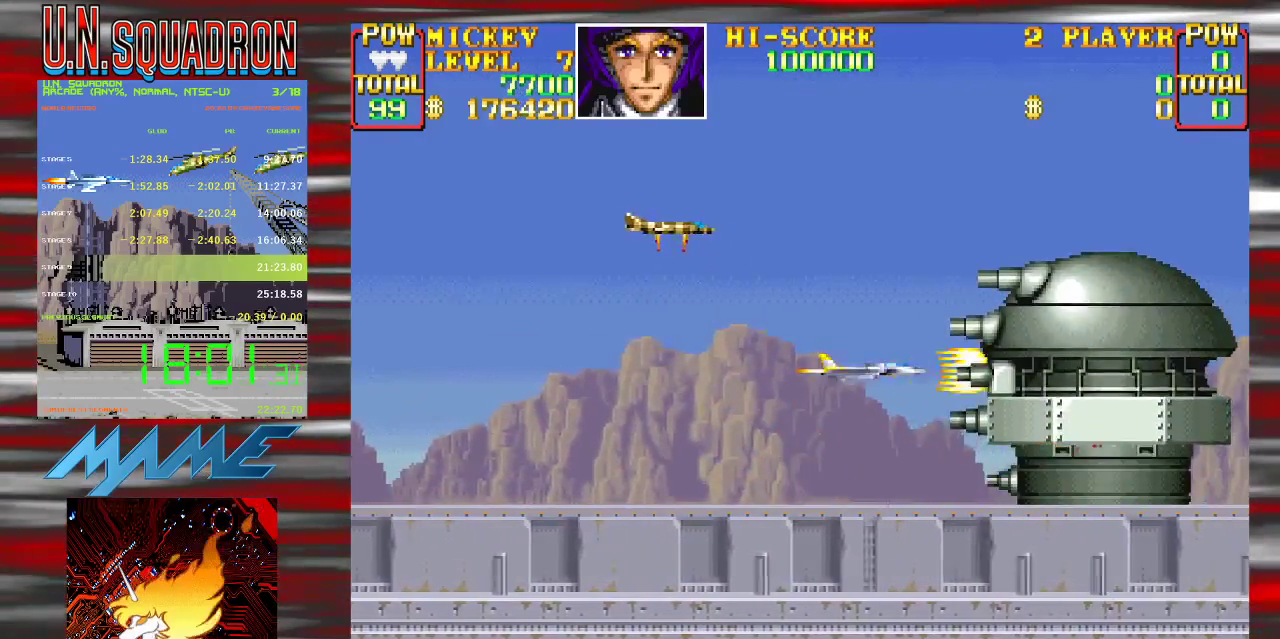
Gameplay with a controller (Nintendo layout); each line is a JSON object with the inputs held at the frame after it. "events" lists button and stick changes between this image and that frame as [ms after this image, input, new state], when the widget could be followed in between. Not read: DPAD_DOWN DPAD_LEFT DPAD_RIGHT DPAD_UP L3 R3.
{"buttons": ["Y"], "events": []}
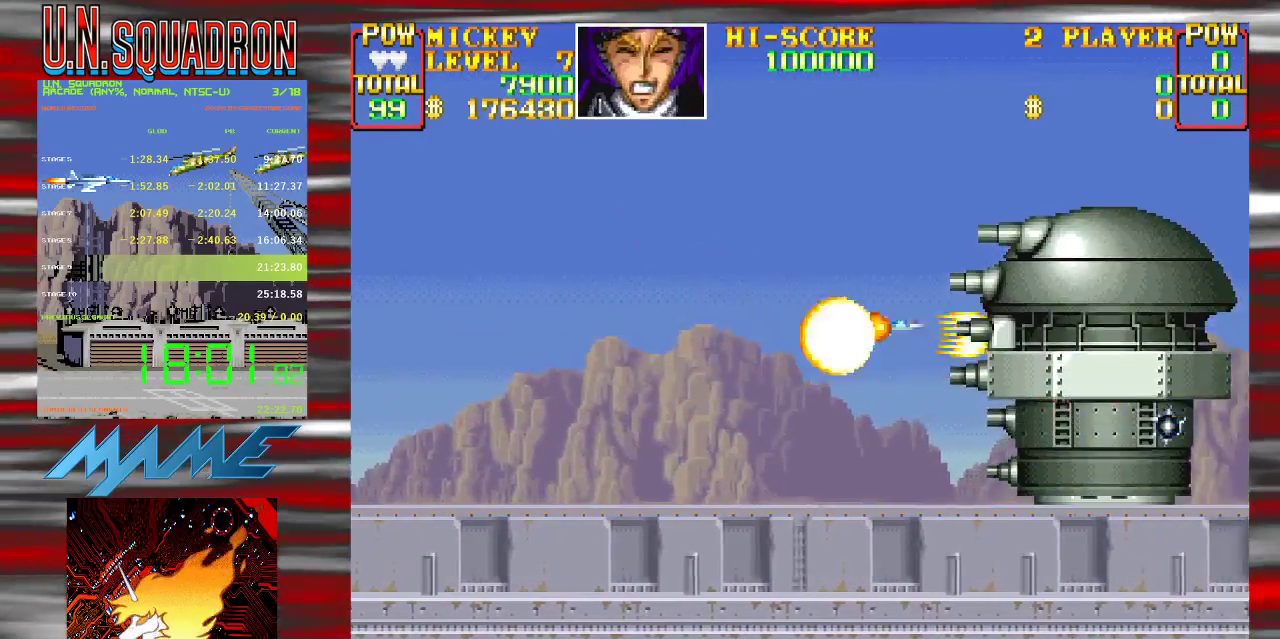
{"buttons": ["Y"], "events": [[350, "Y", "up"], [450, "Y", "down"]]}
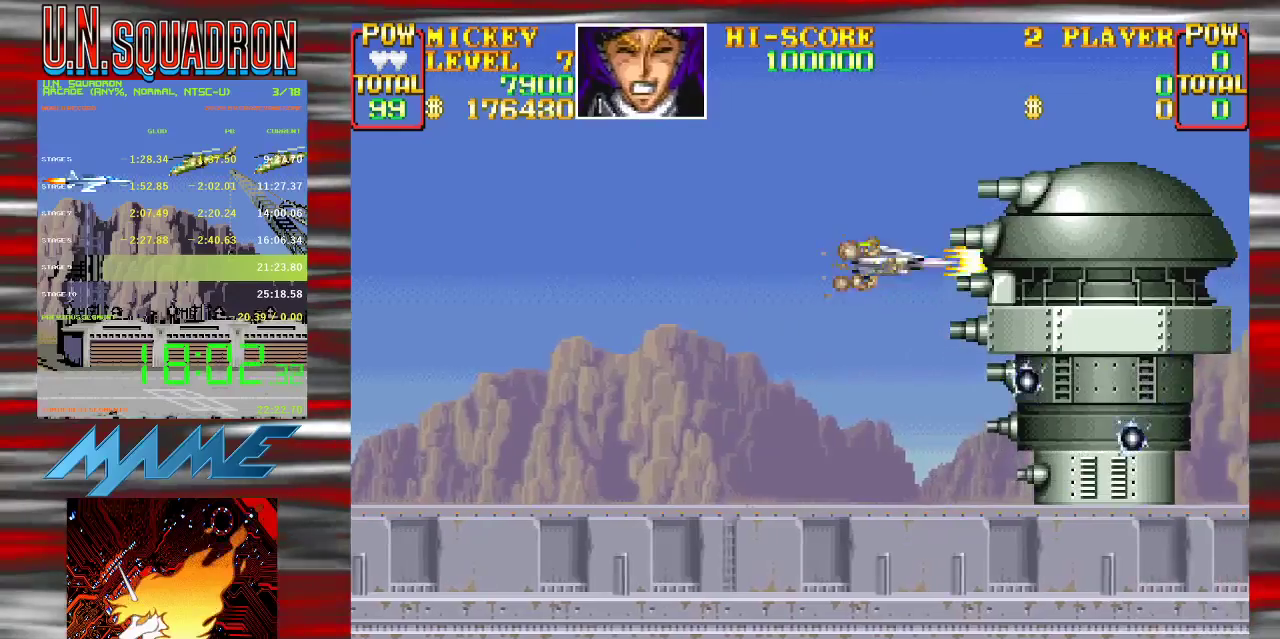
{"buttons": ["Y"], "events": []}
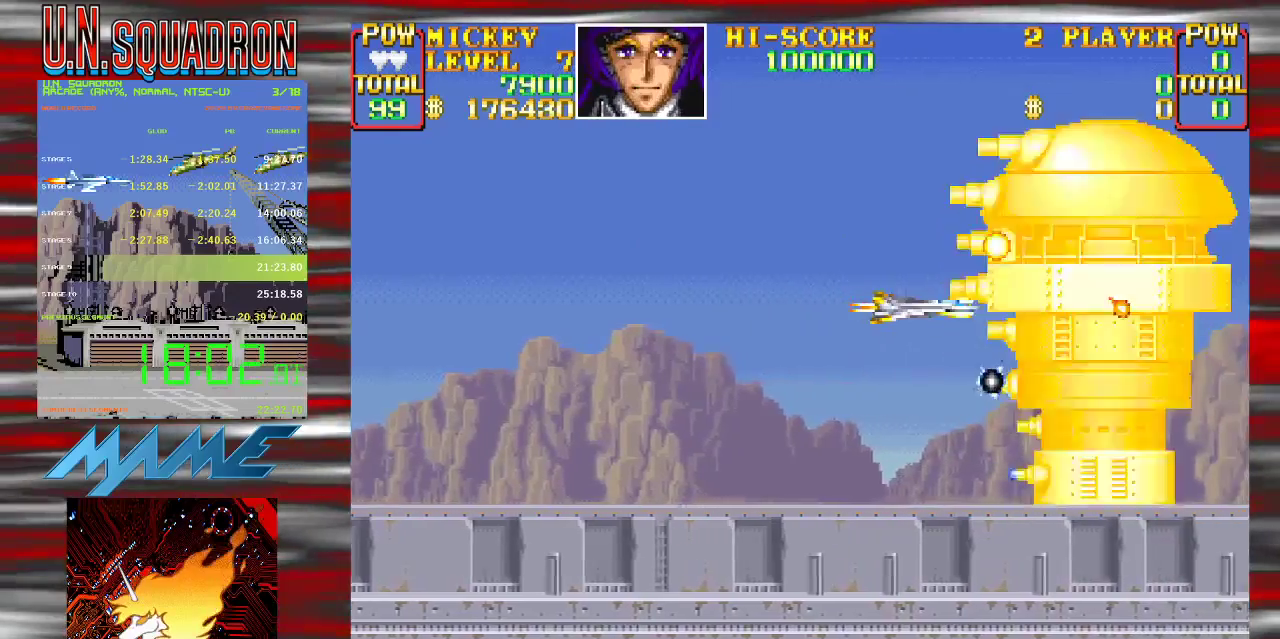
{"buttons": ["Y"], "events": [[200, "B", "down"], [317, "B", "up"], [383, "B", "down"], [467, "B", "up"]]}
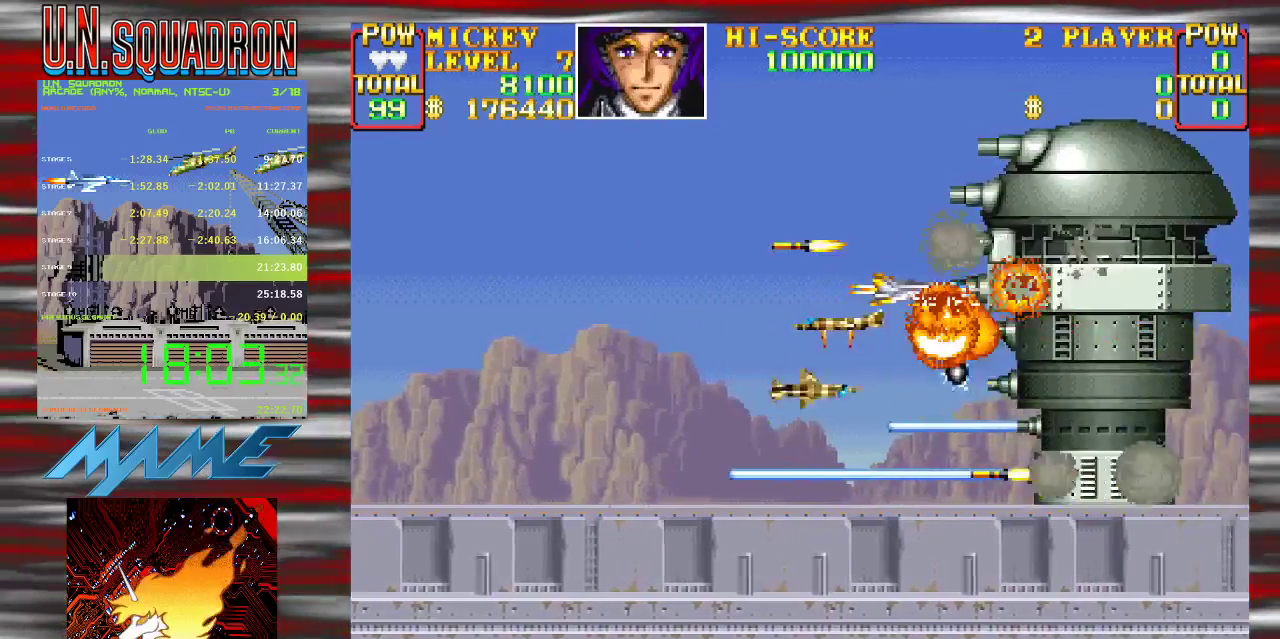
{"buttons": ["B", "Y"], "events": [[183, "B", "down"], [300, "B", "up"], [450, "B", "down"]]}
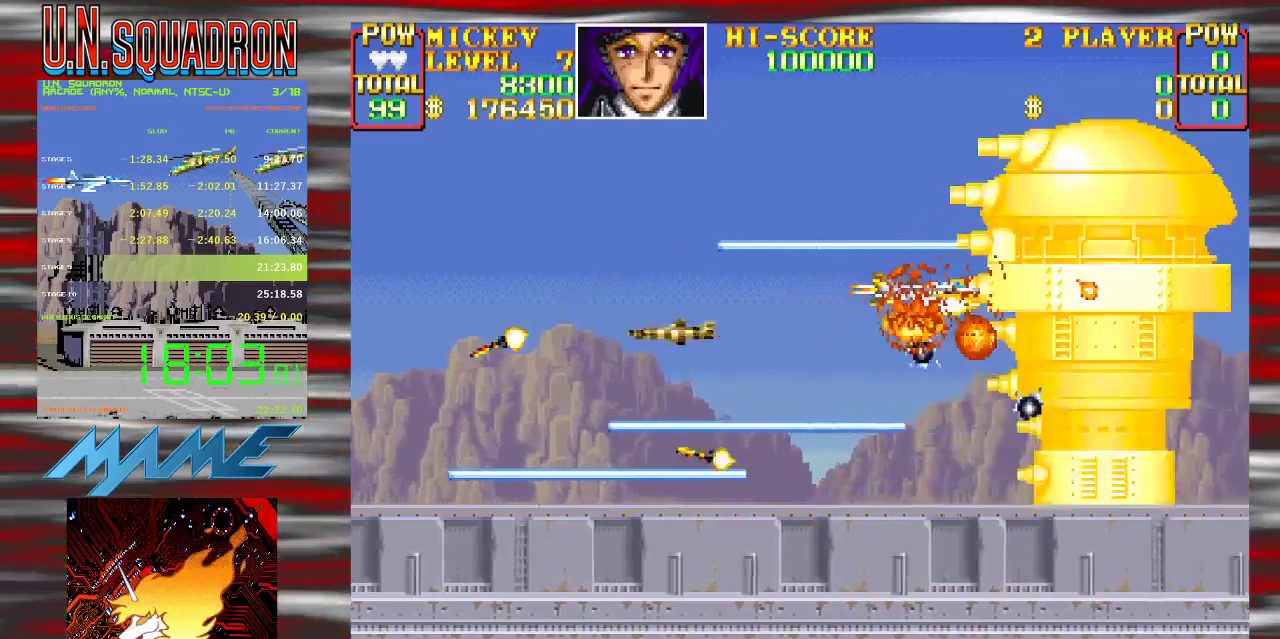
{"buttons": [], "events": [[83, "B", "up"], [500, "Y", "up"]]}
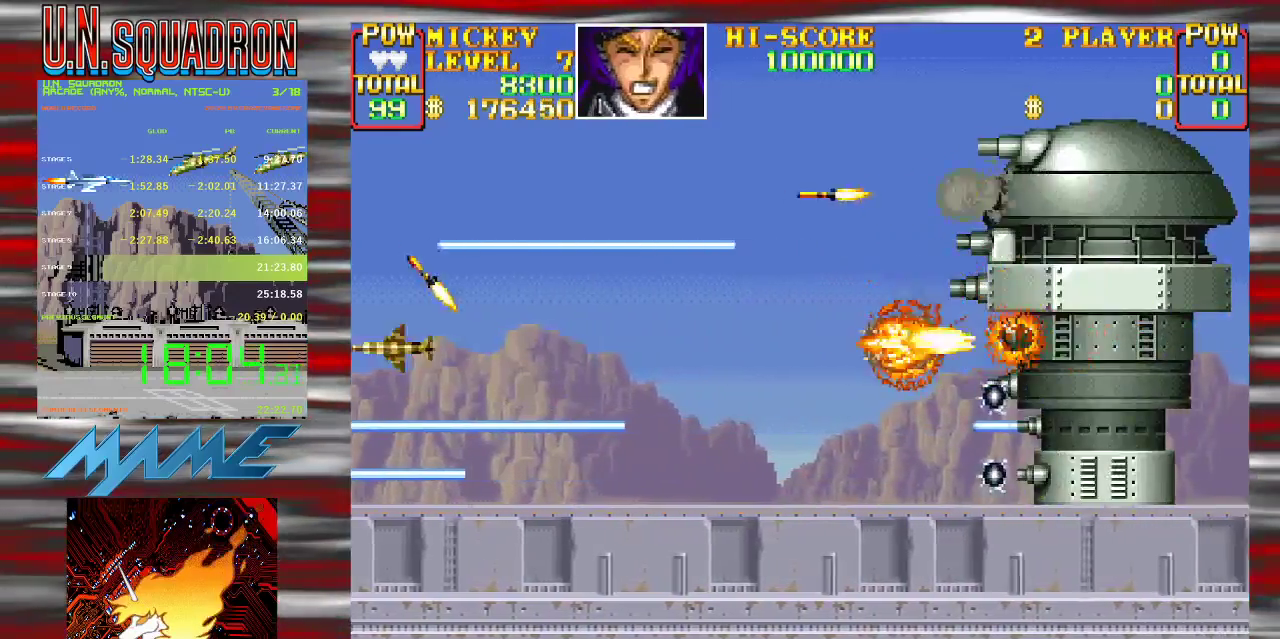
{"buttons": ["B", "Y"], "events": [[50, "Y", "down"], [117, "B", "down"], [183, "B", "up"], [217, "Y", "up"], [267, "Y", "down"], [500, "B", "down"]]}
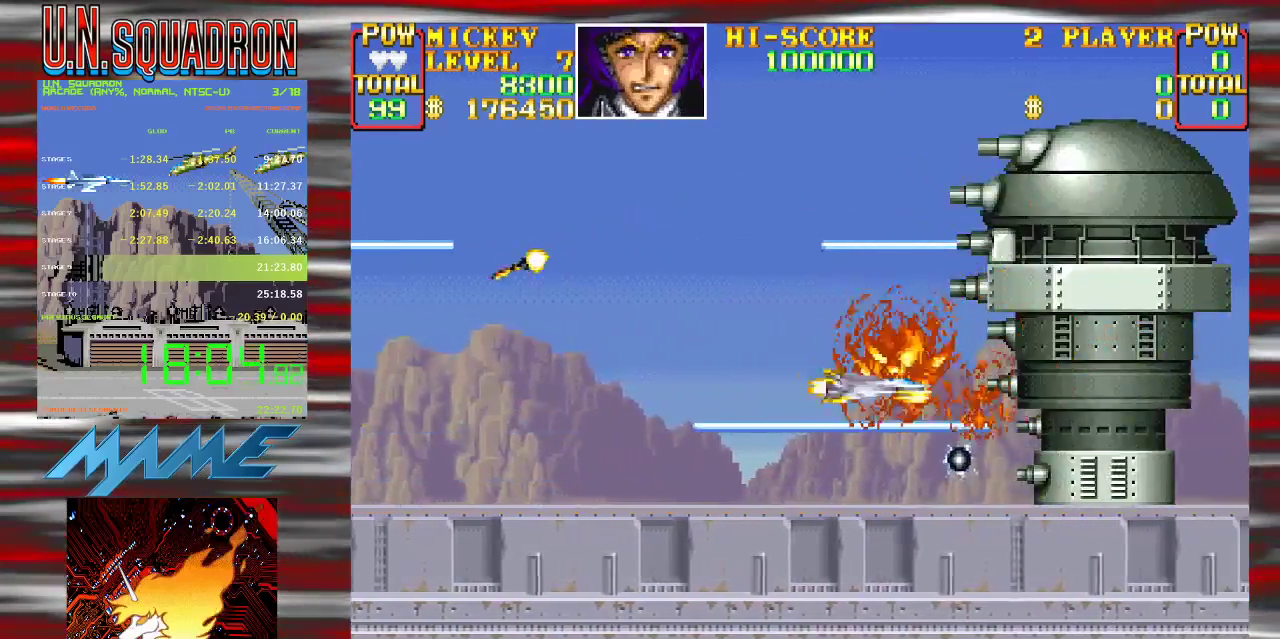
{"buttons": ["B", "Y"], "events": [[133, "B", "up"], [417, "B", "down"]]}
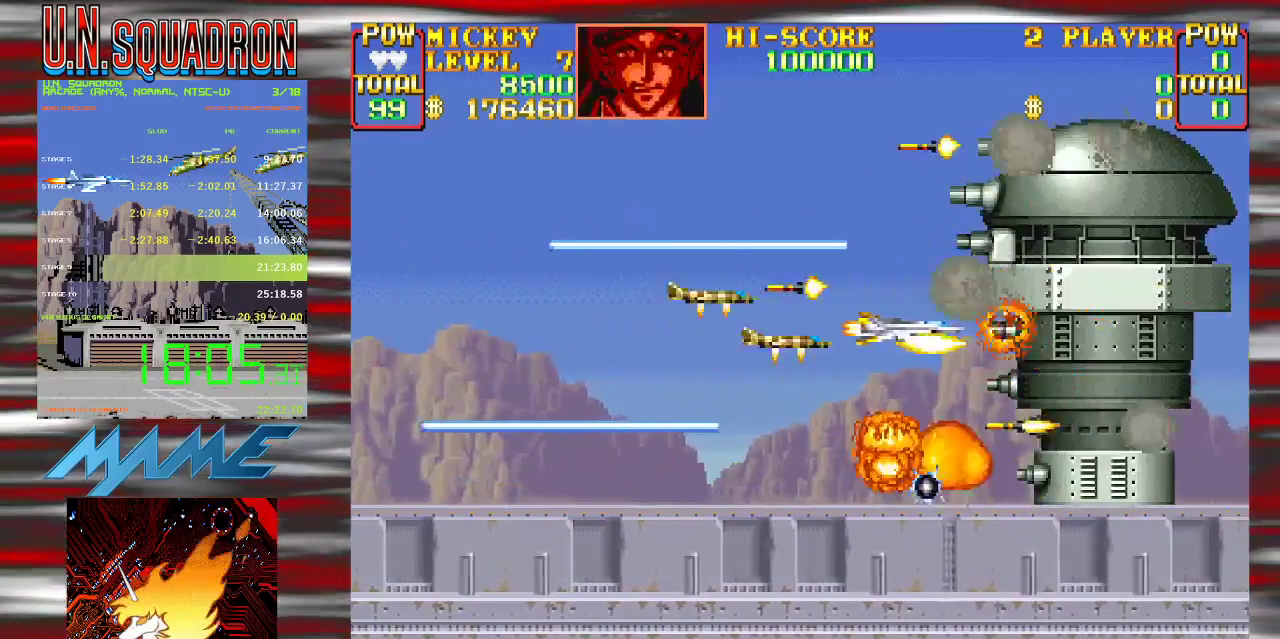
{"buttons": ["Y"], "events": [[83, "B", "up"], [200, "B", "down"], [300, "B", "up"]]}
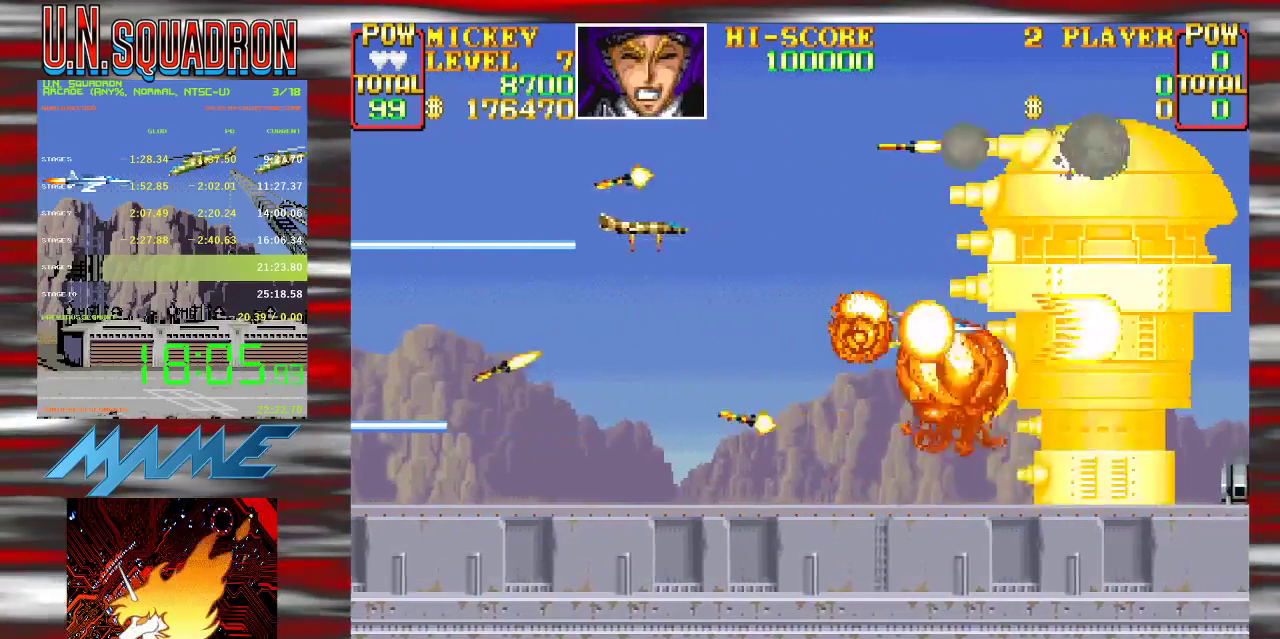
{"buttons": ["Y"], "events": [[117, "B", "down"], [367, "B", "up"]]}
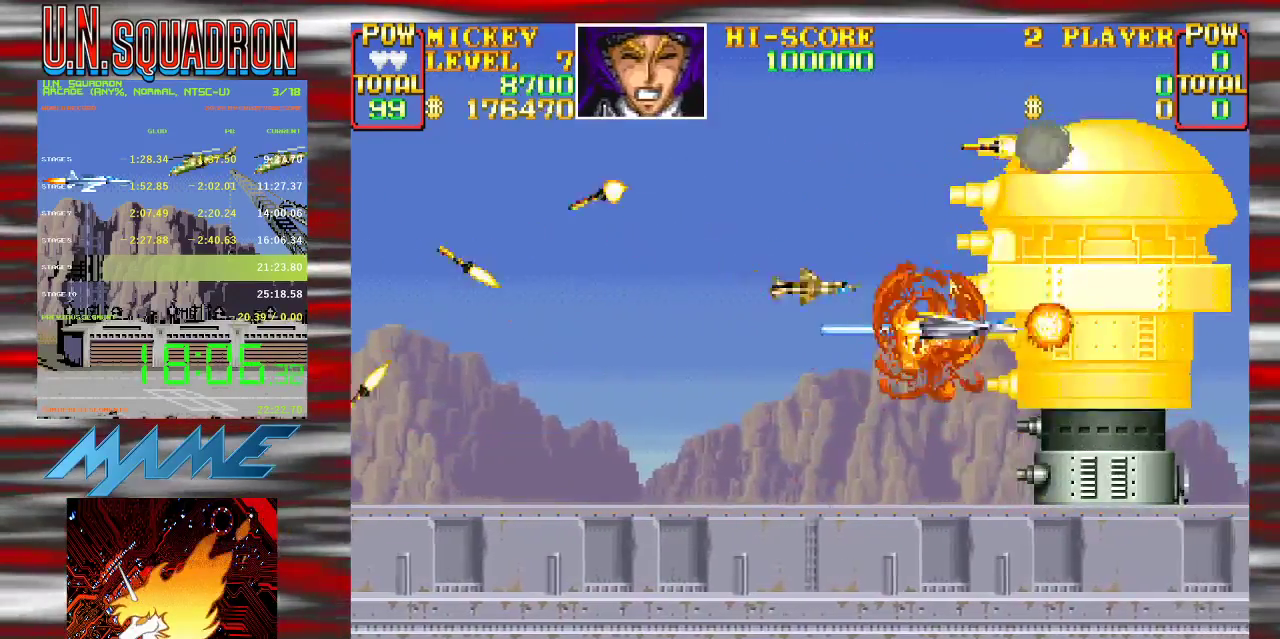
{"buttons": ["Y"], "events": [[100, "Y", "up"], [150, "Y", "down"]]}
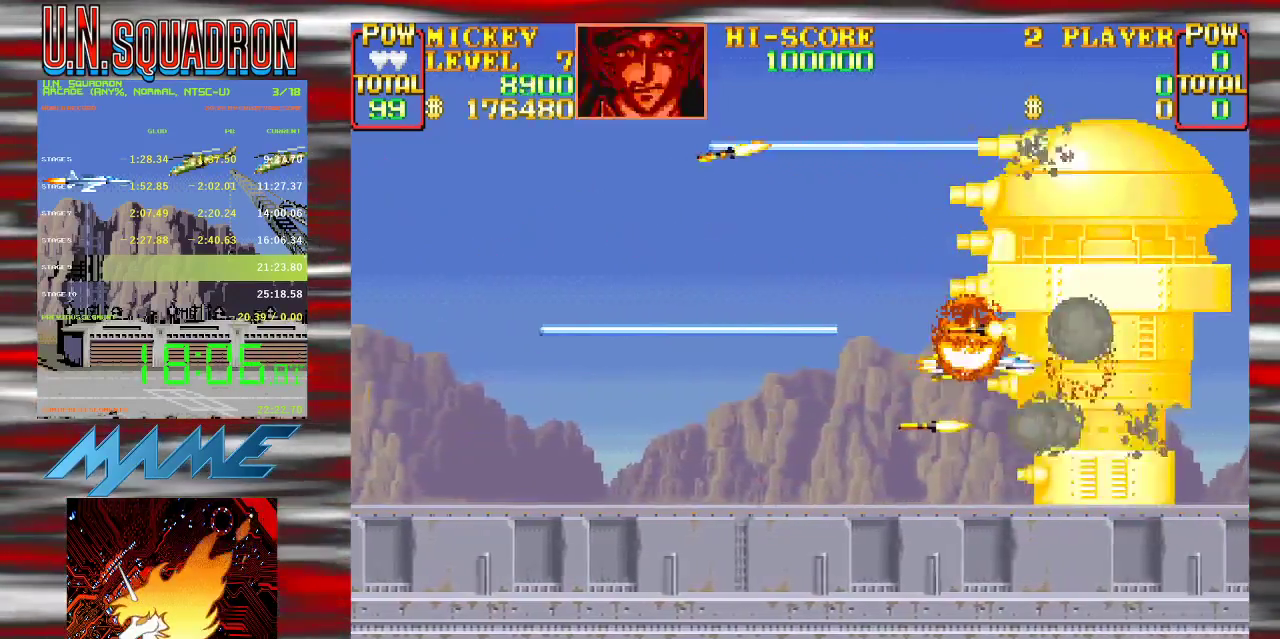
{"buttons": ["B"], "events": [[100, "B", "down"], [283, "B", "up"], [400, "B", "down"], [483, "Y", "up"]]}
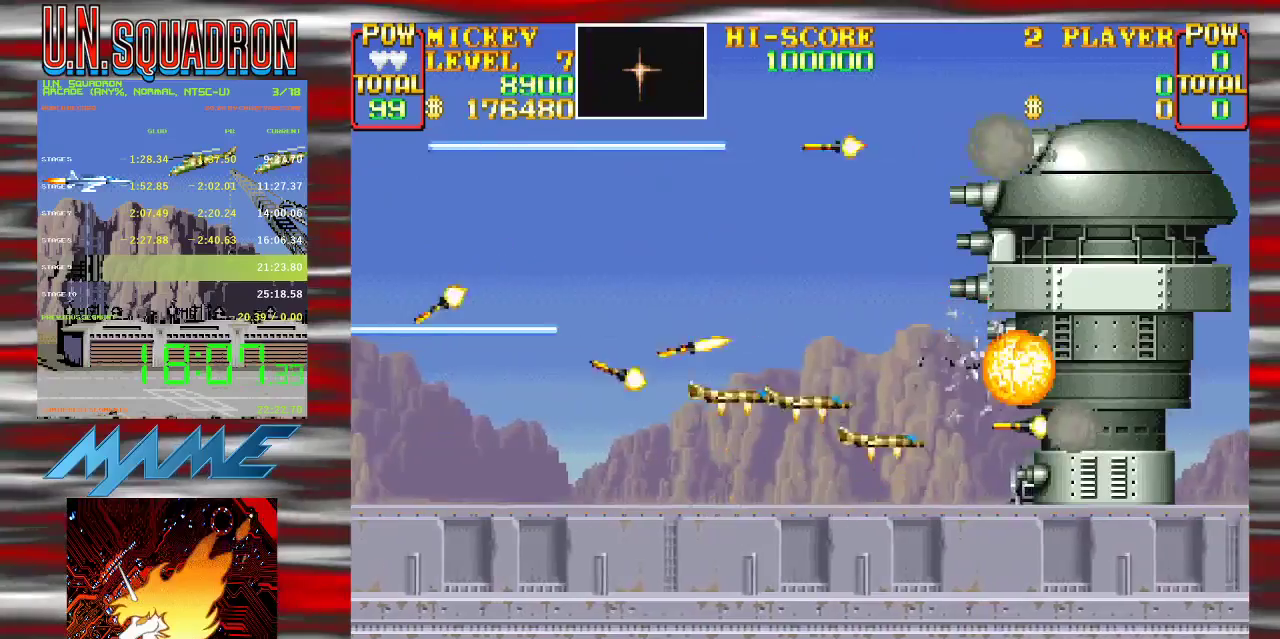
{"buttons": ["SELECT"], "events": [[33, "Y", "down"], [133, "B", "up"], [200, "Y", "up"], [317, "START", "down"], [350, "SELECT", "down"], [483, "START", "up"]]}
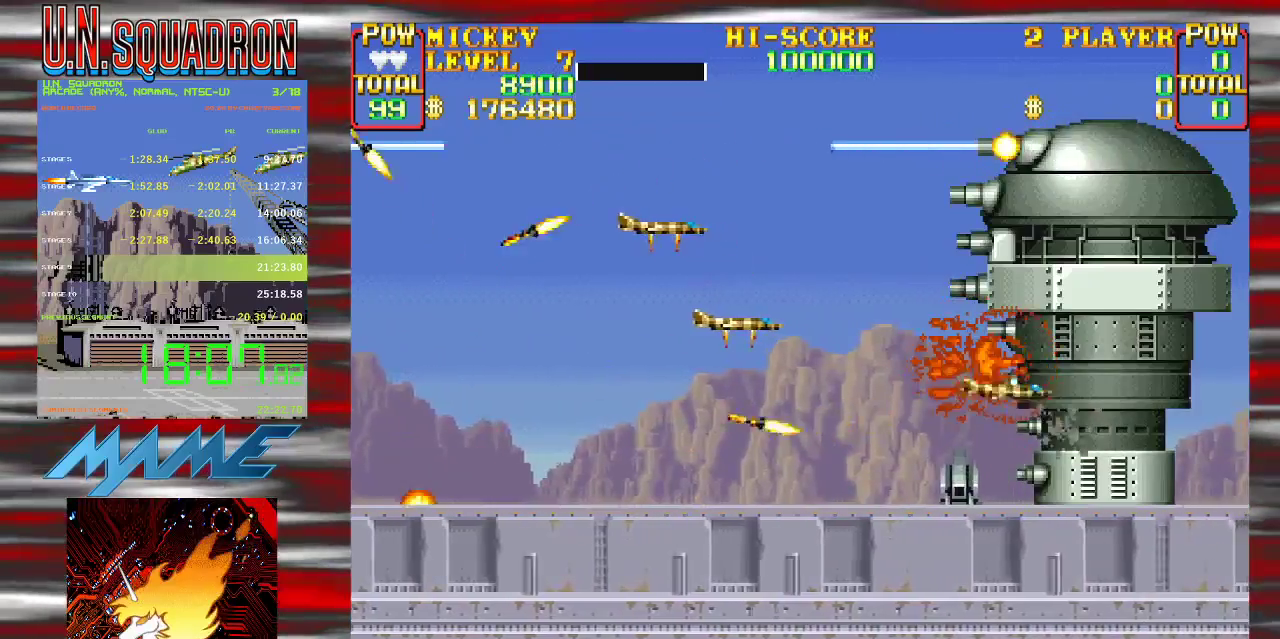
{"buttons": ["START"], "events": [[50, "SELECT", "up"], [83, "START", "down"], [200, "START", "up"], [267, "START", "down"], [350, "START", "up"], [450, "START", "down"]]}
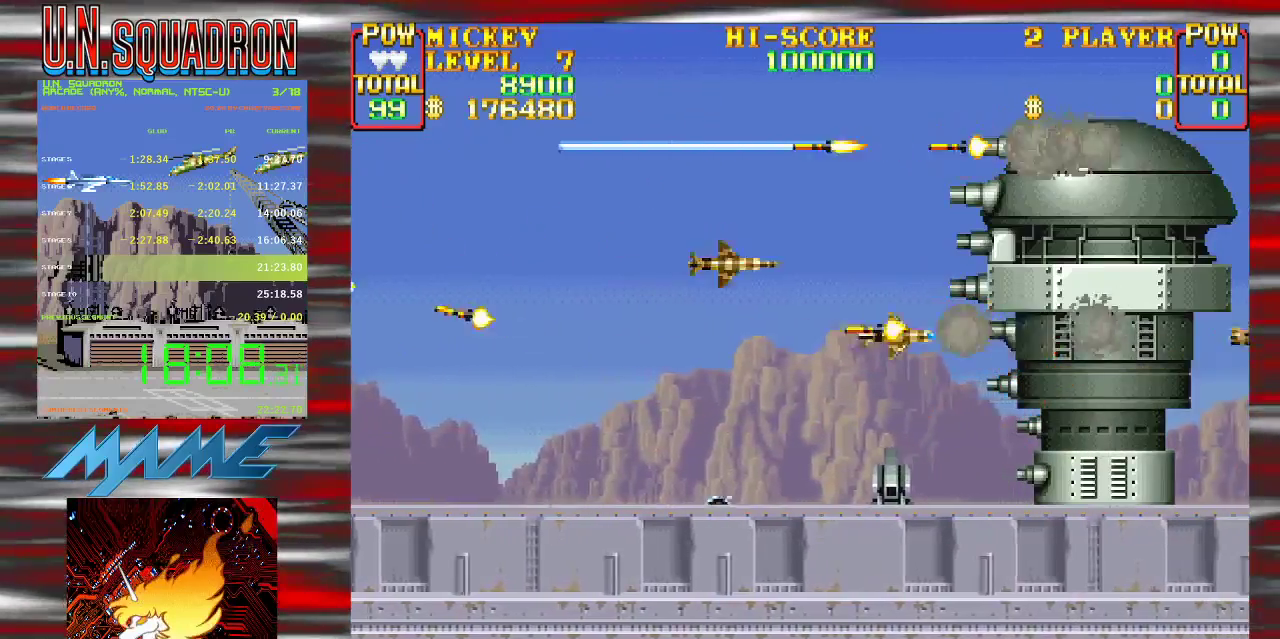
{"buttons": [], "events": [[67, "START", "up"], [133, "START", "down"], [250, "START", "up"], [317, "START", "down"], [417, "START", "up"]]}
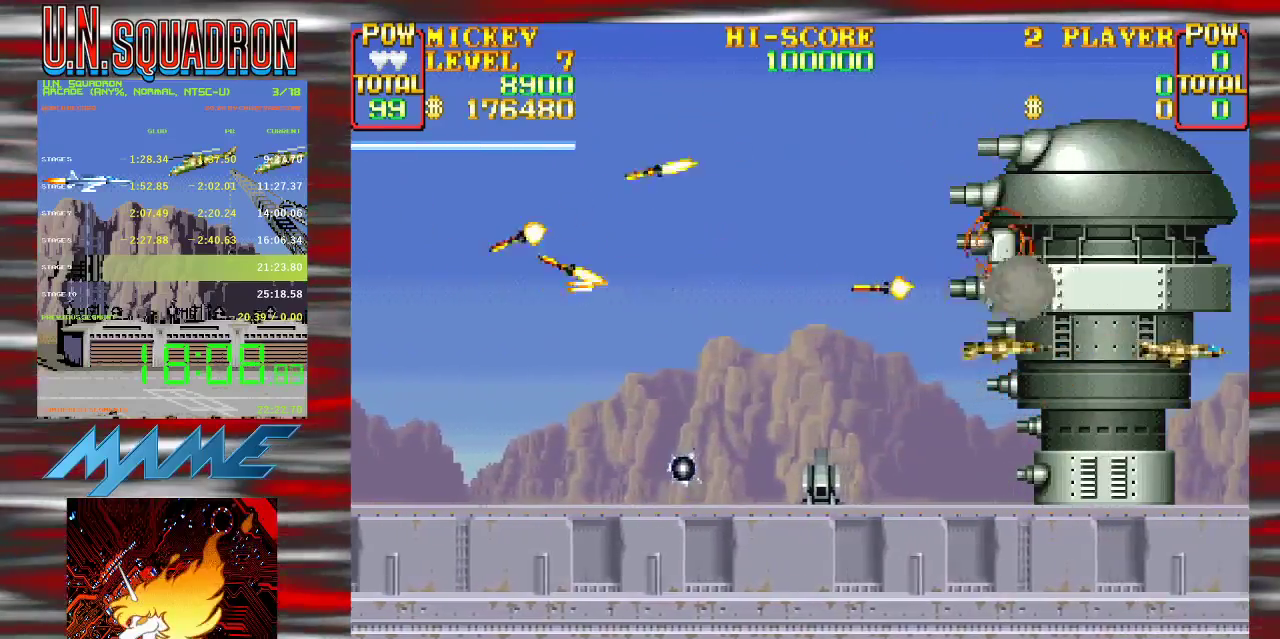
{"buttons": ["Y"], "events": [[83, "Y", "down"]]}
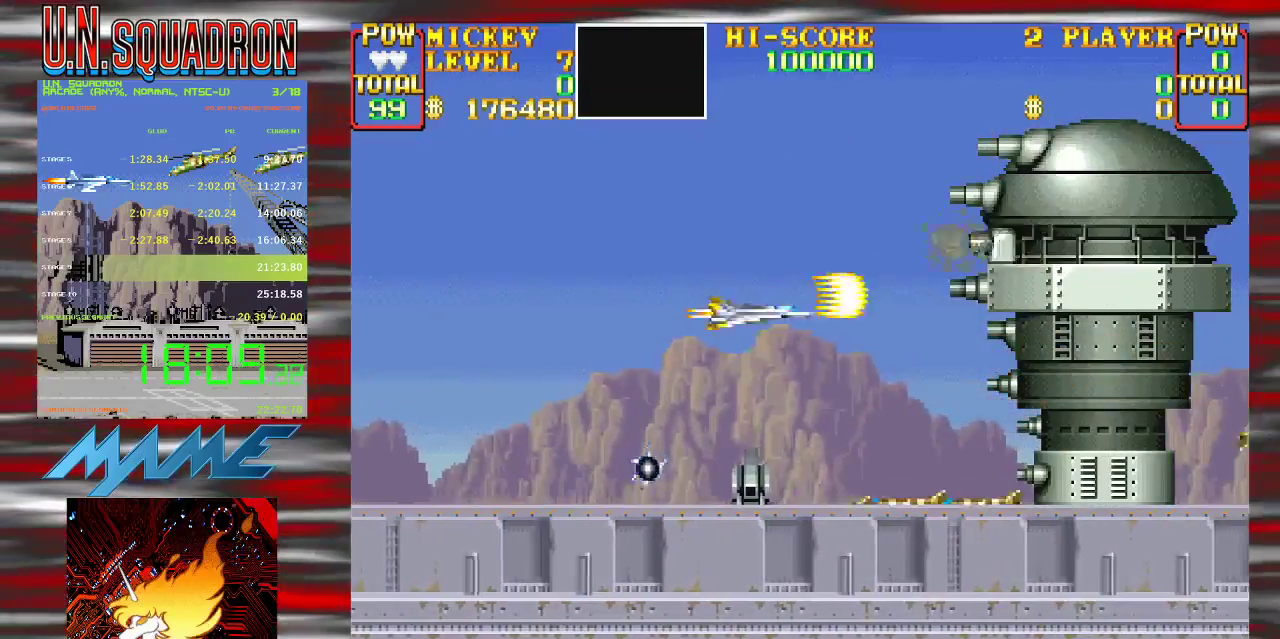
{"buttons": ["Y"], "events": [[200, "Y", "up"], [267, "Y", "down"]]}
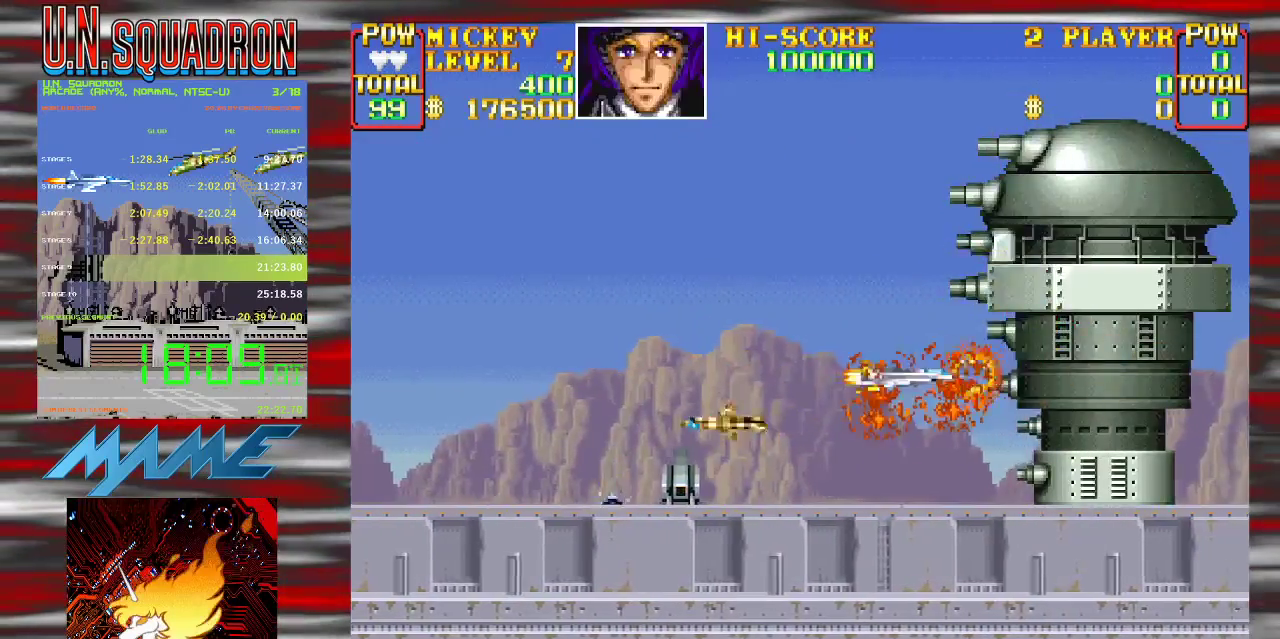
{"buttons": ["B", "Y"], "events": [[167, "B", "down"], [333, "B", "up"], [500, "B", "down"]]}
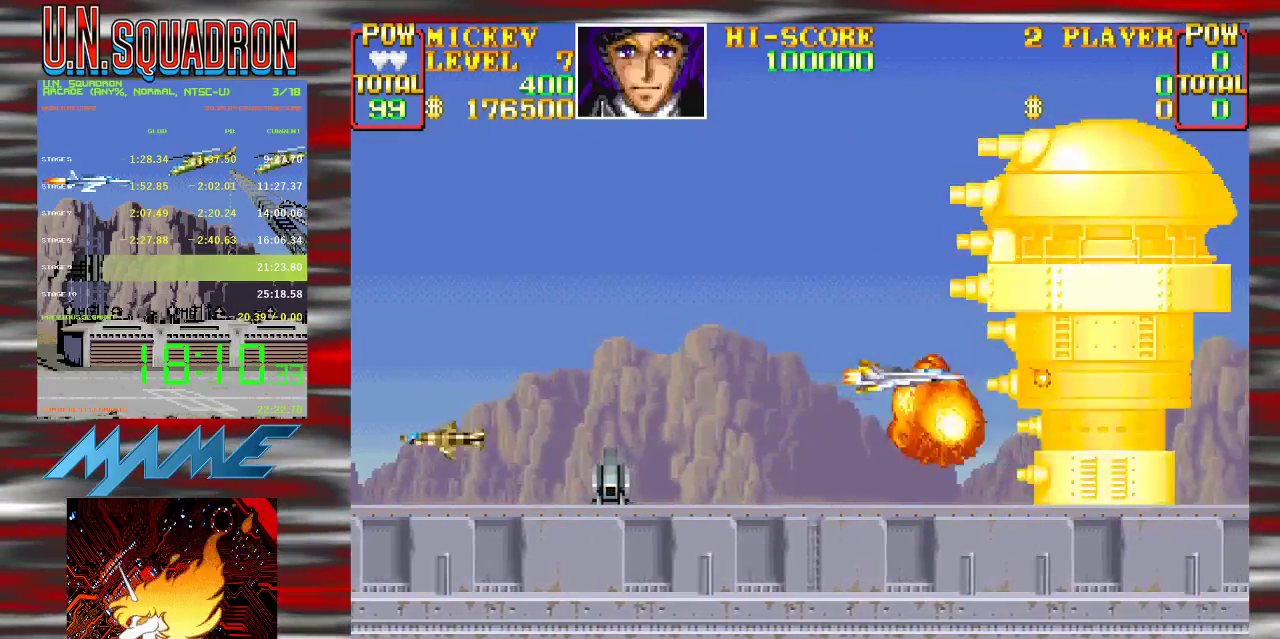
{"buttons": ["Y"], "events": [[150, "B", "up"], [283, "B", "down"], [417, "B", "up"]]}
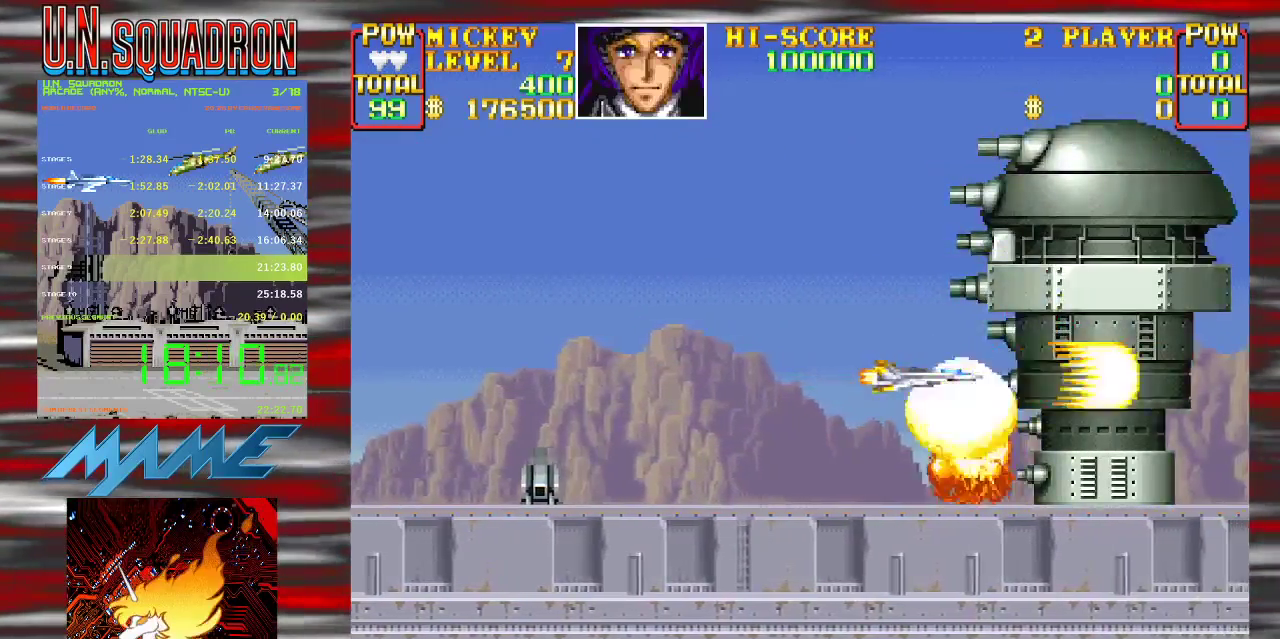
{"buttons": ["B", "Y"], "events": [[117, "B", "down"], [217, "B", "up"], [383, "B", "down"]]}
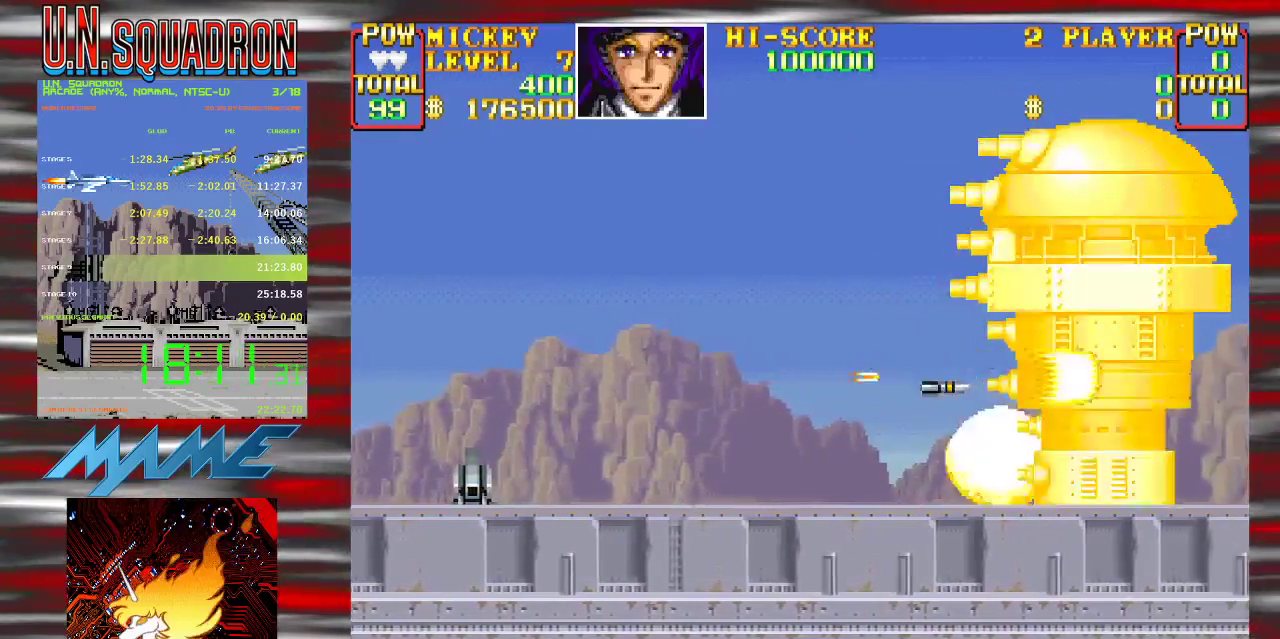
{"buttons": ["B", "Y"], "events": [[17, "B", "up"], [333, "B", "down"], [383, "B", "up"], [467, "B", "down"]]}
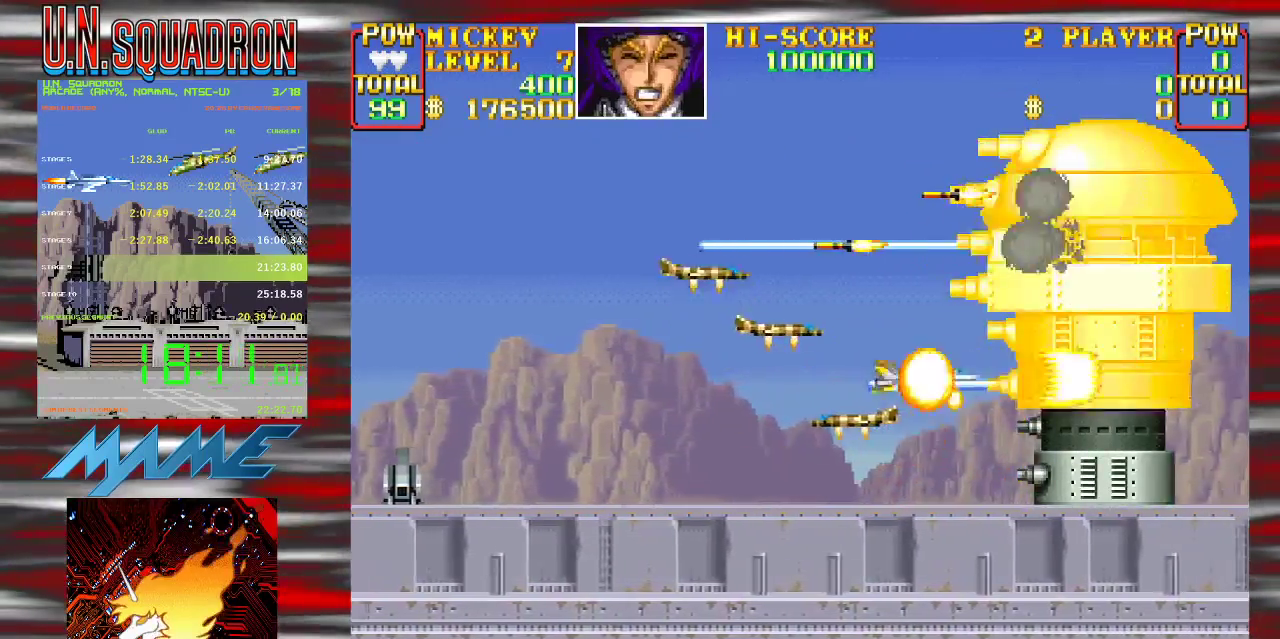
{"buttons": ["B", "Y"], "events": [[33, "B", "up"], [133, "B", "down"], [267, "B", "up"], [450, "B", "down"]]}
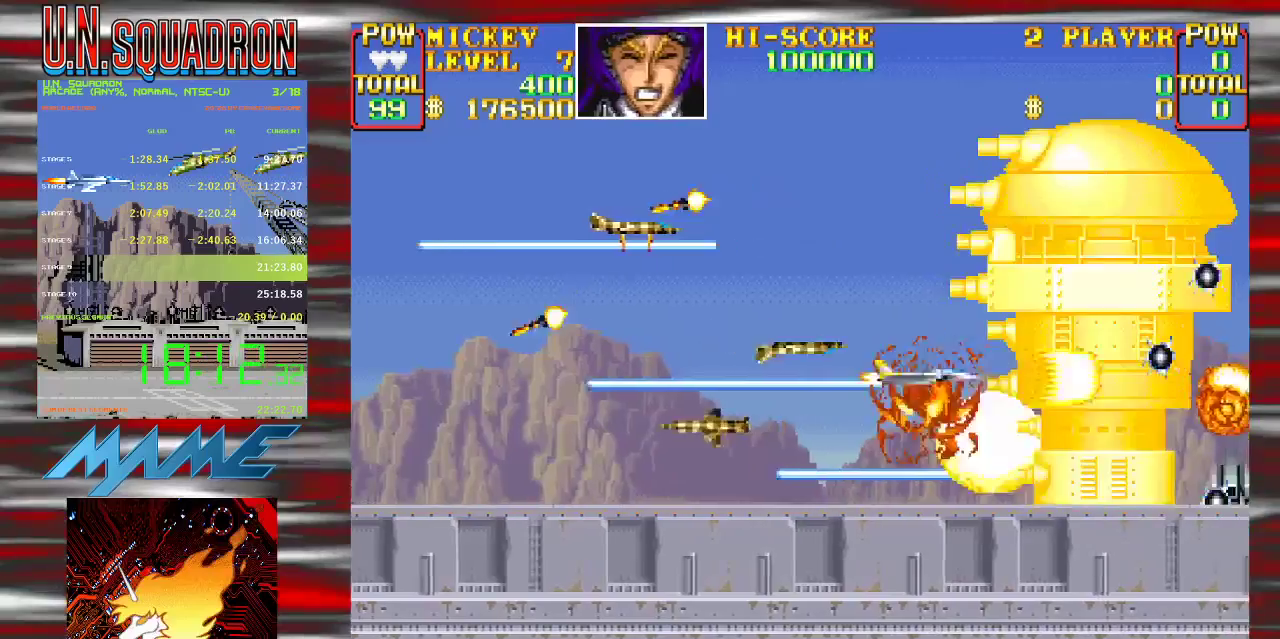
{"buttons": ["Y"], "events": [[200, "B", "up"], [333, "B", "down"], [417, "B", "up"]]}
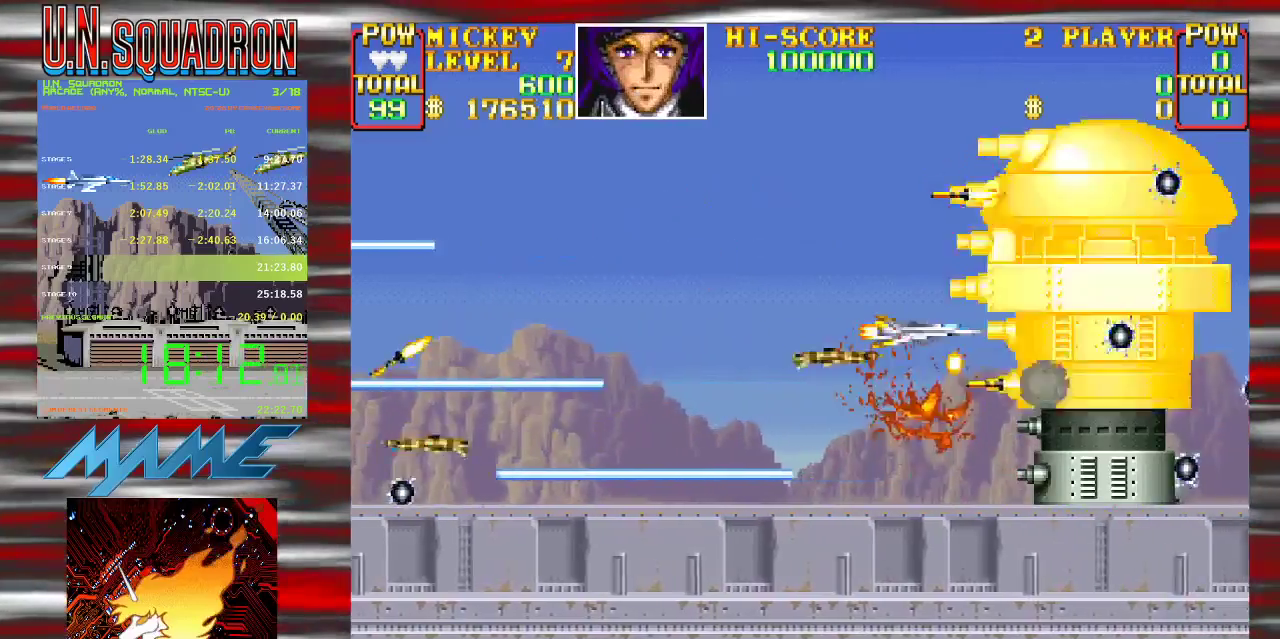
{"buttons": ["B", "Y"], "events": [[150, "B", "down"], [250, "B", "up"], [433, "B", "down"]]}
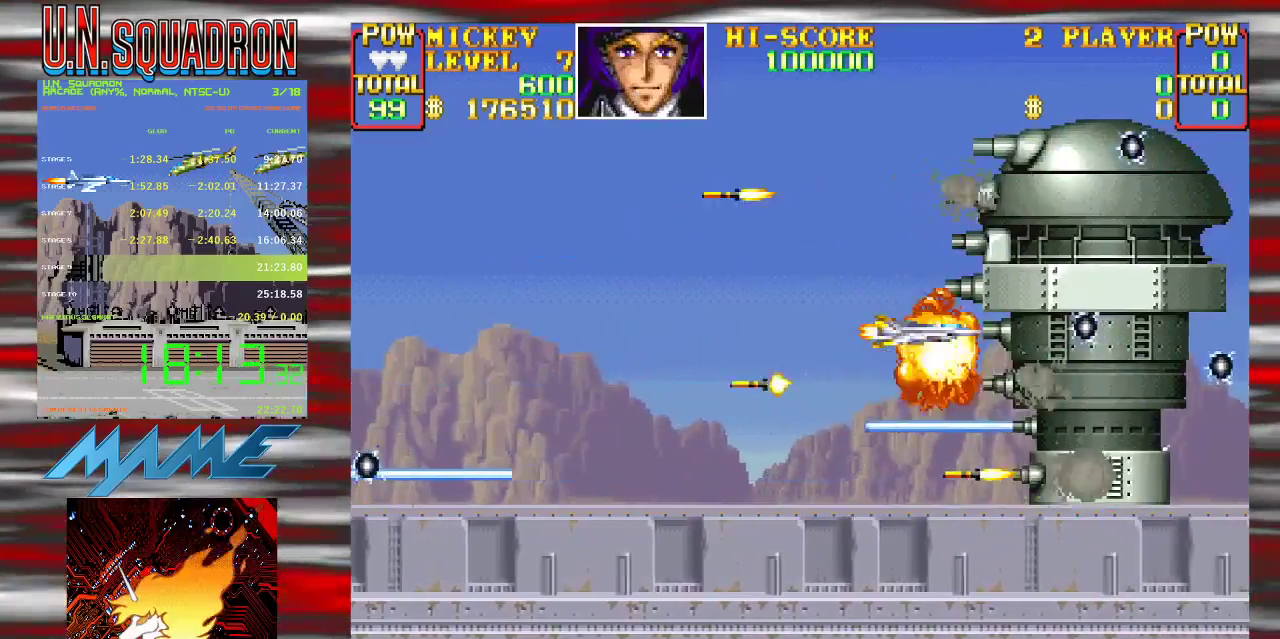
{"buttons": ["B", "Y"], "events": [[67, "B", "up"], [250, "B", "down"], [317, "Y", "up"], [367, "Y", "down"]]}